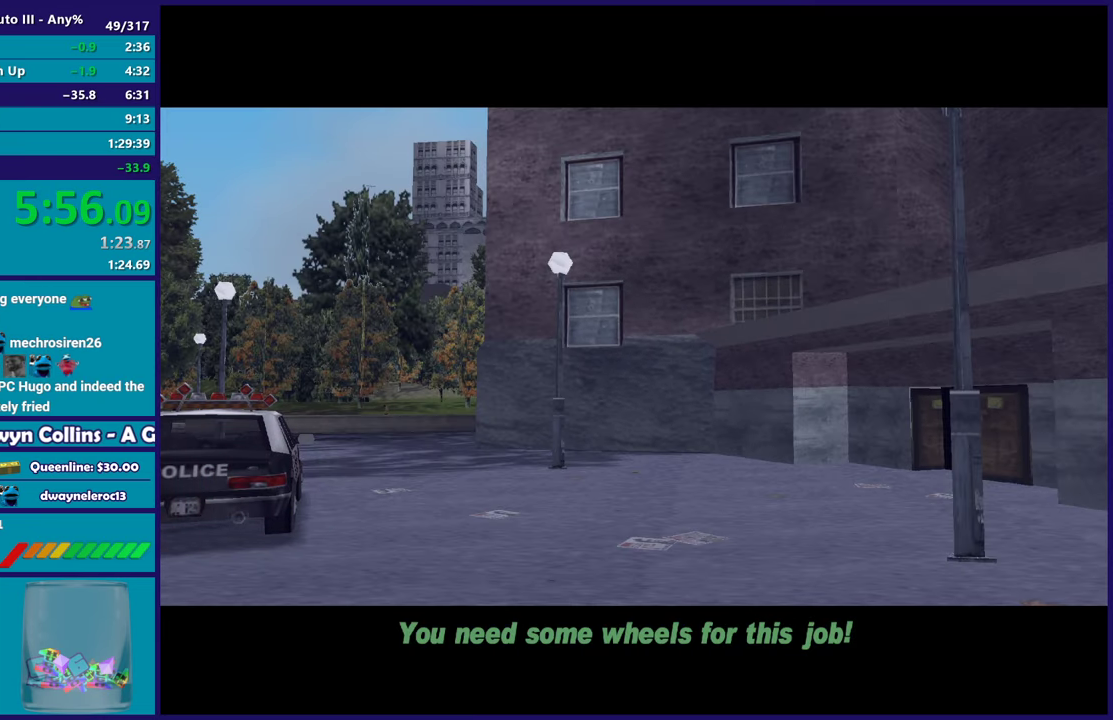
Gameplay with a controller (Xbox layout); each line is a JSON object with the inputs held at the frame after it. "events" lists button and stick changes between this image and that frame as [ms after this image, input, new state], when the widget could be followed in between. This document gives stick clicks only as held states, not as events. Not read: START.
{"buttons": ["A"], "left_stick": "center", "right_stick": "center", "events": [[17, "A", "down"], [67, "left_stick", "up-left"], [167, "A", "up"], [183, "left_stick", "center"], [233, "A", "down"], [383, "A", "up"], [467, "A", "down"]]}
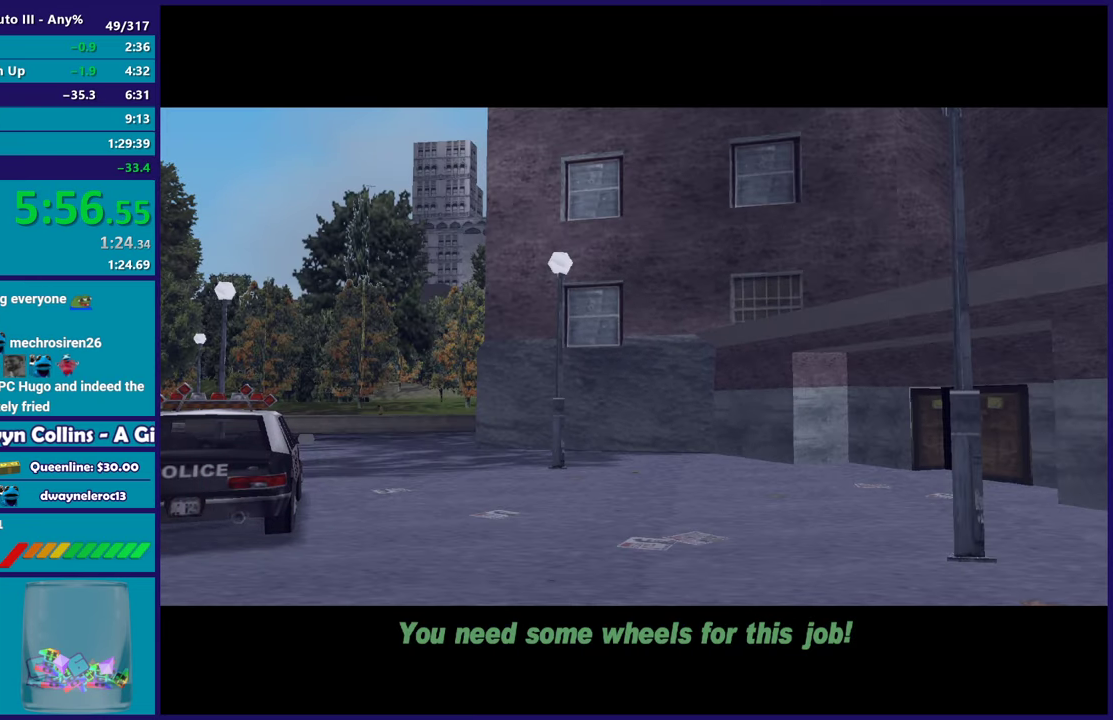
{"buttons": ["A"], "left_stick": "center", "right_stick": "center", "events": [[100, "A", "up"], [183, "A", "down"], [317, "A", "up"], [400, "A", "down"]]}
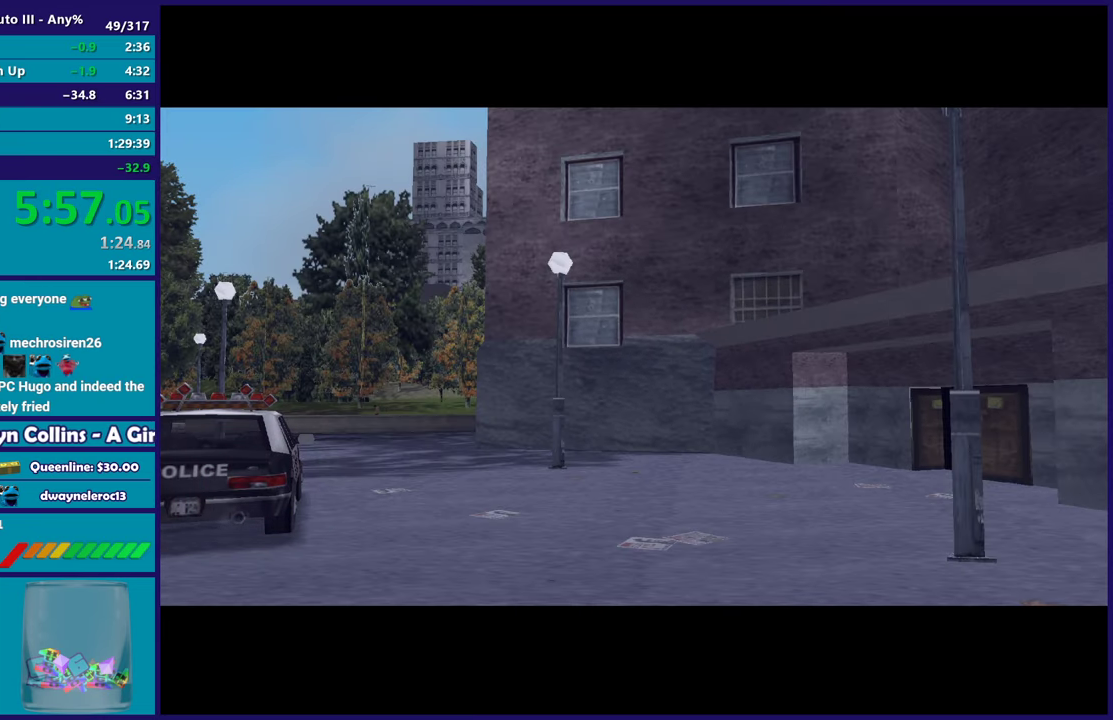
{"buttons": ["A"], "left_stick": "center", "right_stick": "center", "events": [[50, "A", "up"], [133, "A", "down"], [283, "A", "up"], [367, "A", "down"]]}
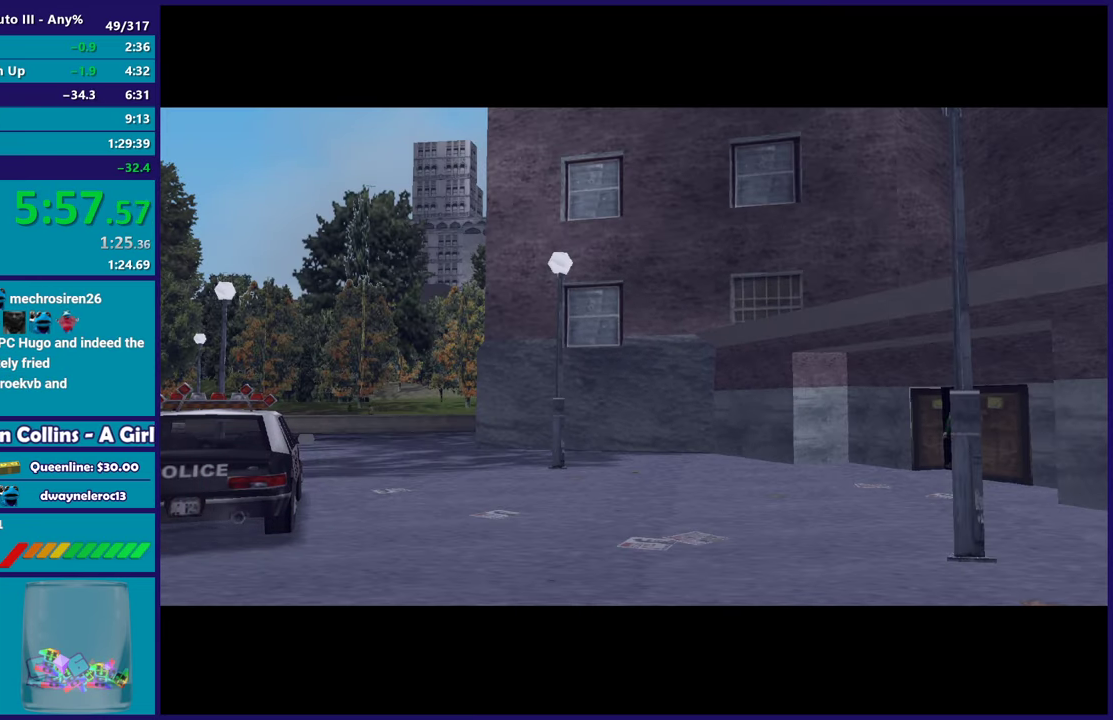
{"buttons": [], "left_stick": "center", "right_stick": "center", "events": [[17, "A", "up"], [117, "A", "down"], [250, "A", "up"], [367, "A", "down"], [500, "A", "up"]]}
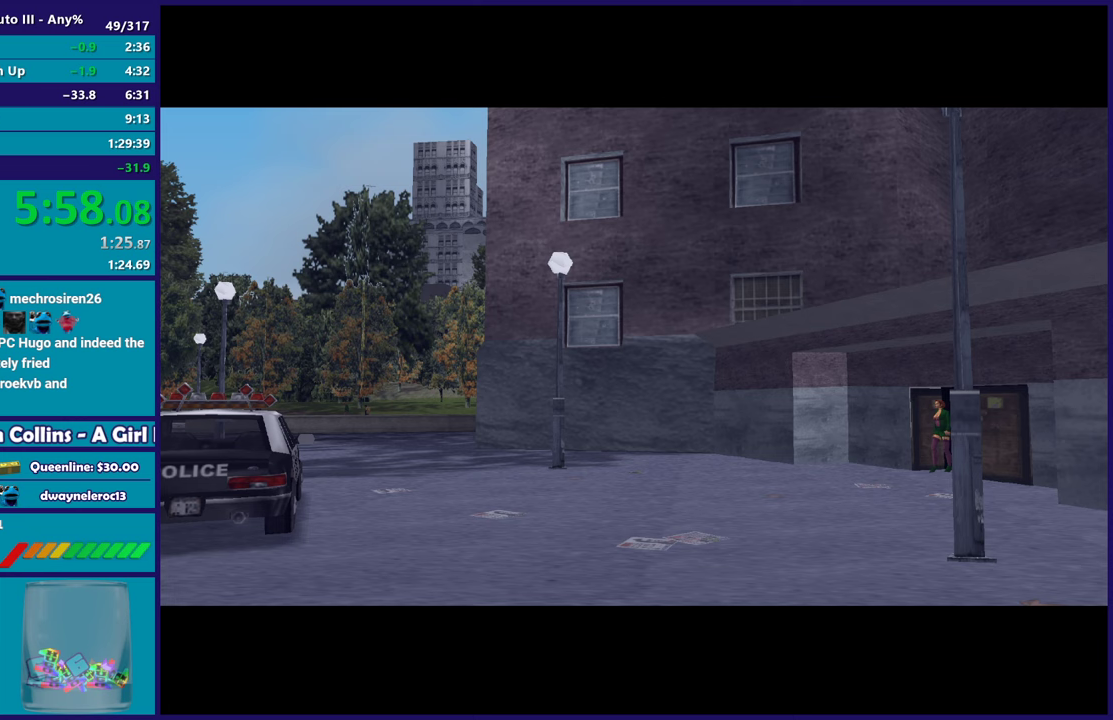
{"buttons": ["A"], "left_stick": "center", "right_stick": "center", "events": [[167, "A", "down"], [267, "A", "up"], [383, "A", "down"]]}
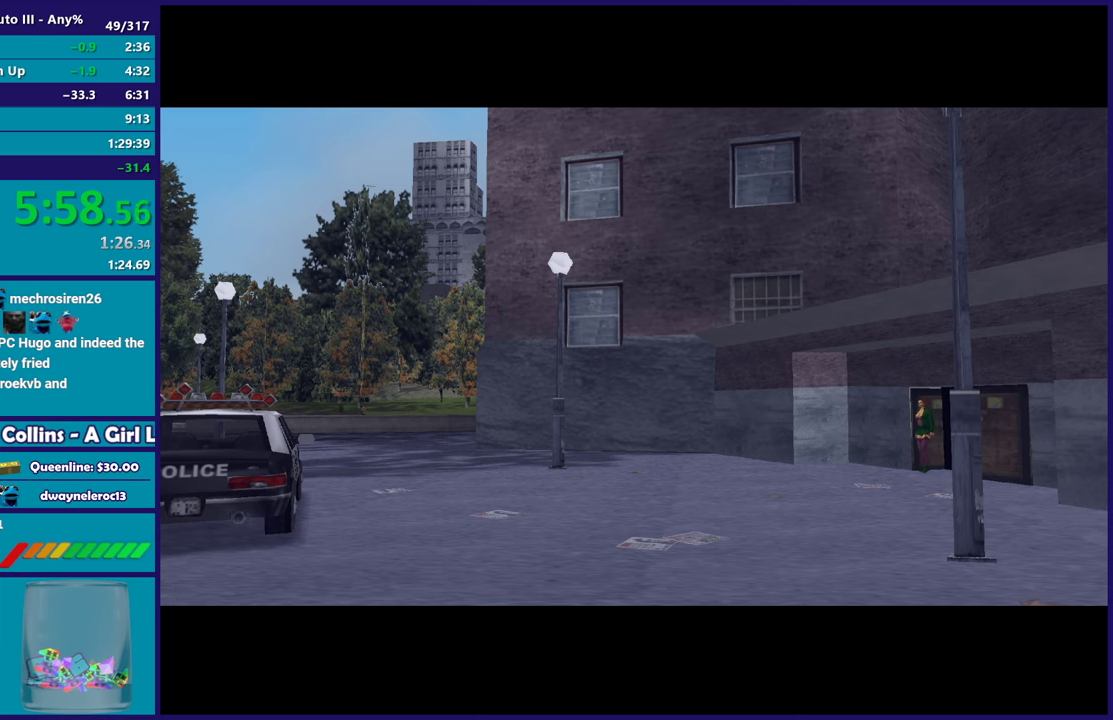
{"buttons": ["A"], "left_stick": "center", "right_stick": "center", "events": [[50, "A", "up"], [167, "A", "down"], [333, "A", "up"], [483, "A", "down"]]}
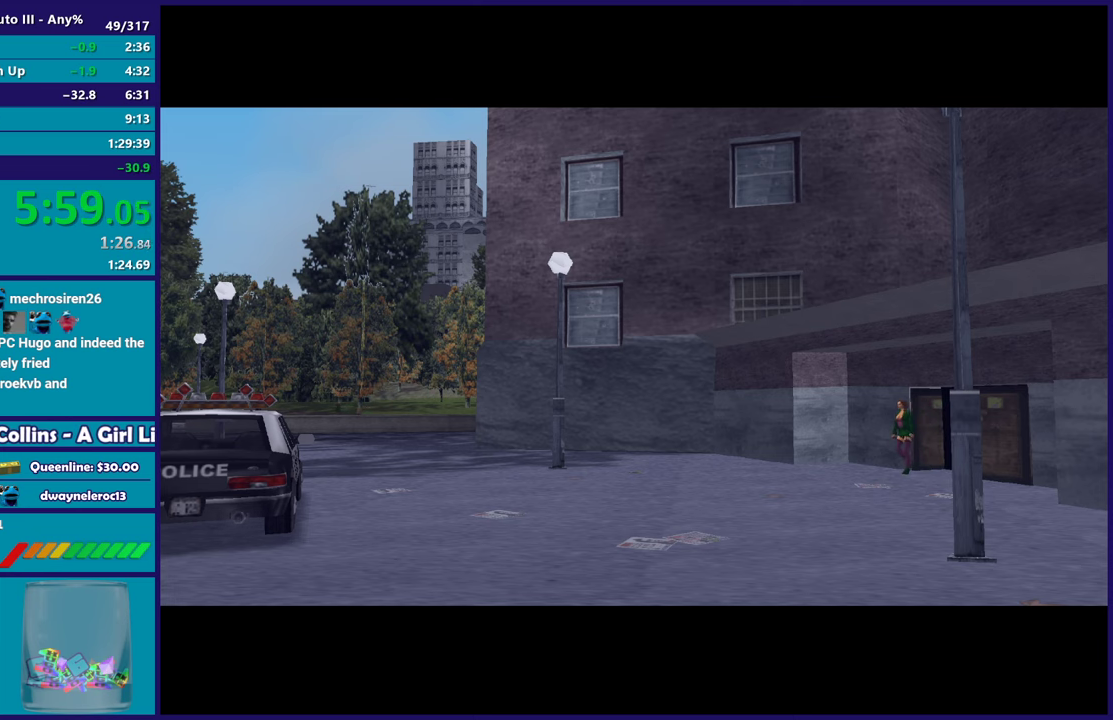
{"buttons": ["A"], "left_stick": "center", "right_stick": "center", "events": [[100, "A", "up"], [233, "A", "down"], [333, "A", "up"], [467, "A", "down"]]}
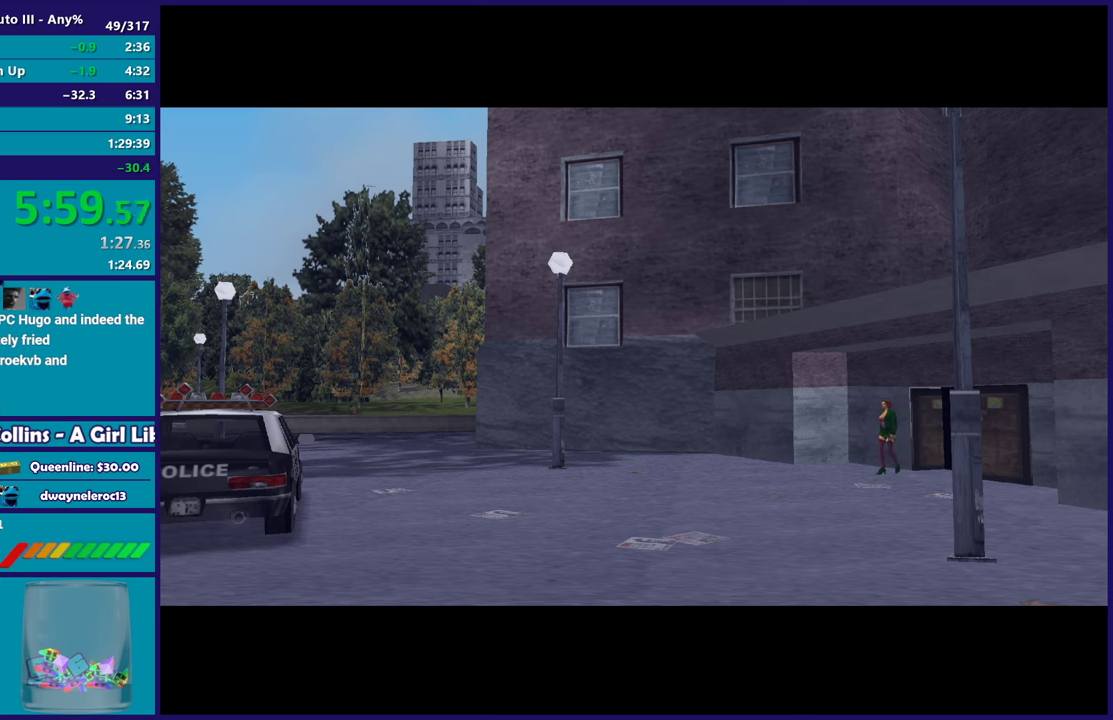
{"buttons": [], "left_stick": "up-left", "right_stick": "center", "events": [[100, "A", "up"], [183, "A", "down"], [317, "A", "up"], [467, "left_stick", "up-left"]]}
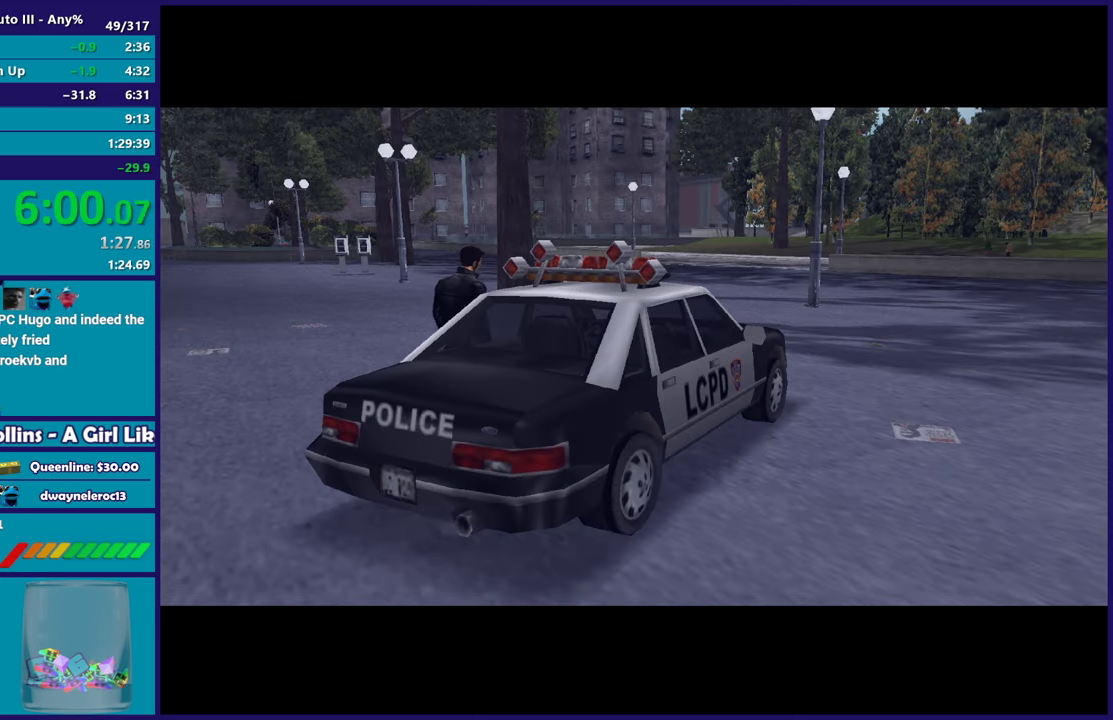
{"buttons": ["A"], "left_stick": "down-right", "right_stick": "center", "events": [[100, "left_stick", "down-right"], [250, "left_stick", "up-left"], [400, "left_stick", "down-right"], [433, "A", "down"]]}
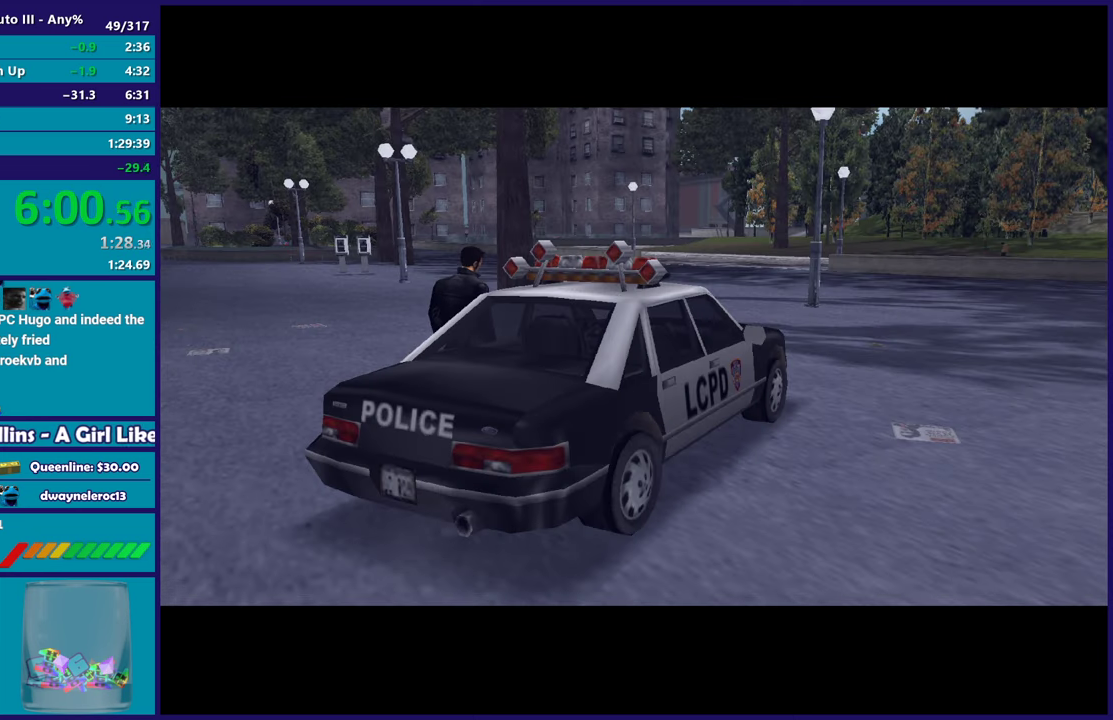
{"buttons": [], "left_stick": "down-right", "right_stick": "center", "events": [[17, "left_stick", "up-left"], [100, "A", "up"], [167, "left_stick", "down-right"], [283, "left_stick", "up-left"], [333, "left_stick", "center"], [450, "left_stick", "down-right"]]}
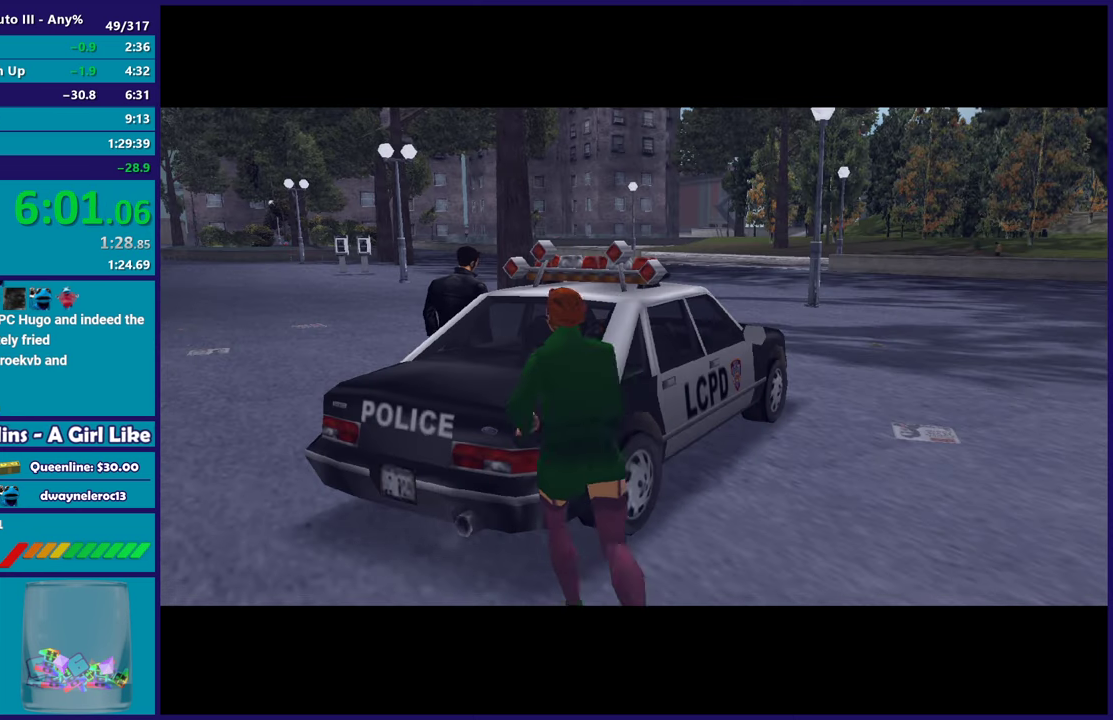
{"buttons": ["Y"], "left_stick": "center", "right_stick": "center", "events": [[33, "left_stick", "center"], [133, "left_stick", "up"], [233, "left_stick", "center"], [433, "Y", "down"]]}
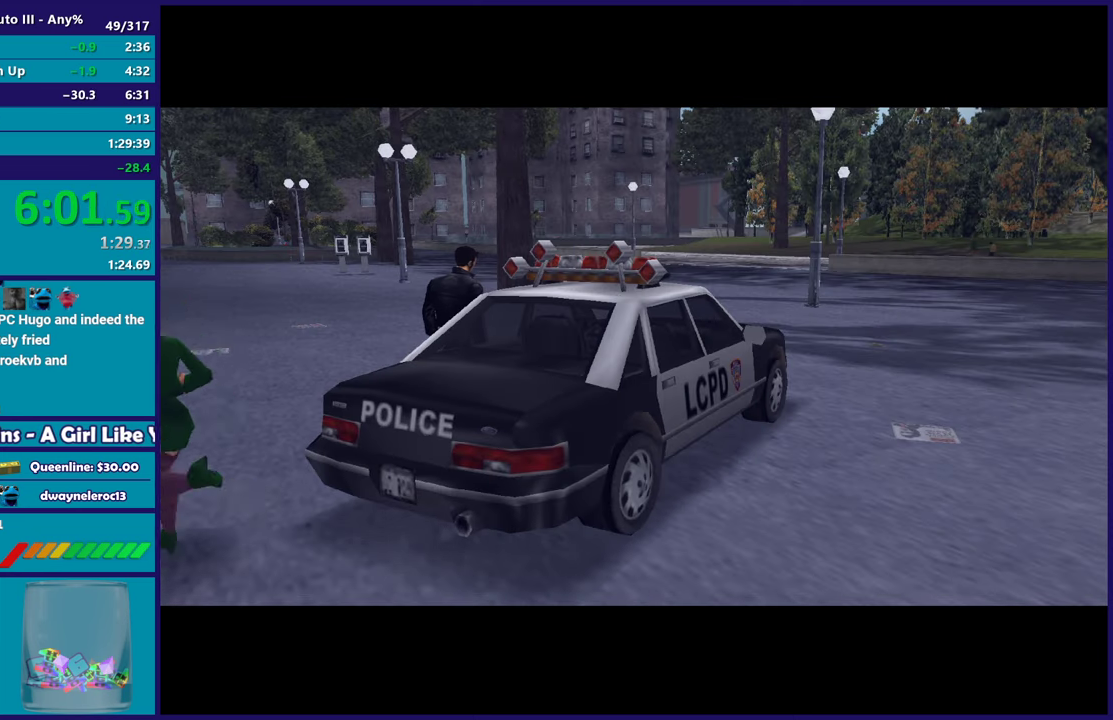
{"buttons": [], "left_stick": "center", "right_stick": "center", "events": [[50, "Y", "up"], [117, "Y", "down"], [250, "Y", "up"], [350, "Y", "down"], [417, "Y", "up"]]}
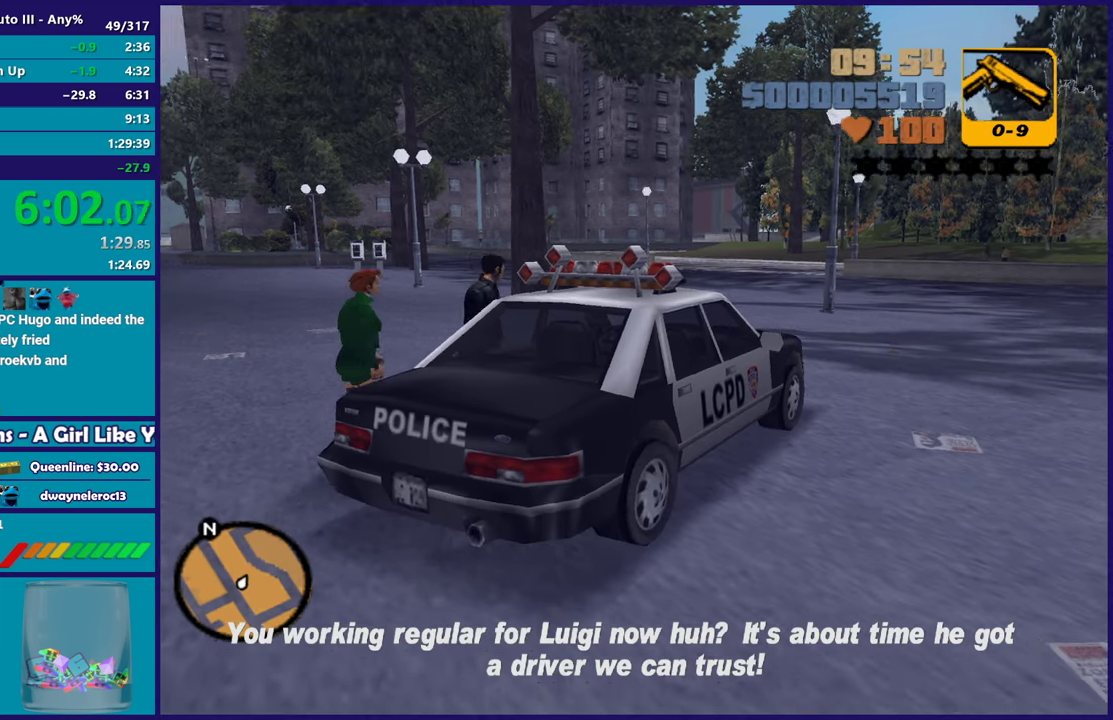
{"buttons": ["Y"], "left_stick": "center", "right_stick": "center", "events": [[50, "Y", "down"], [150, "Y", "up"], [233, "Y", "down"], [350, "Y", "up"], [433, "Y", "down"]]}
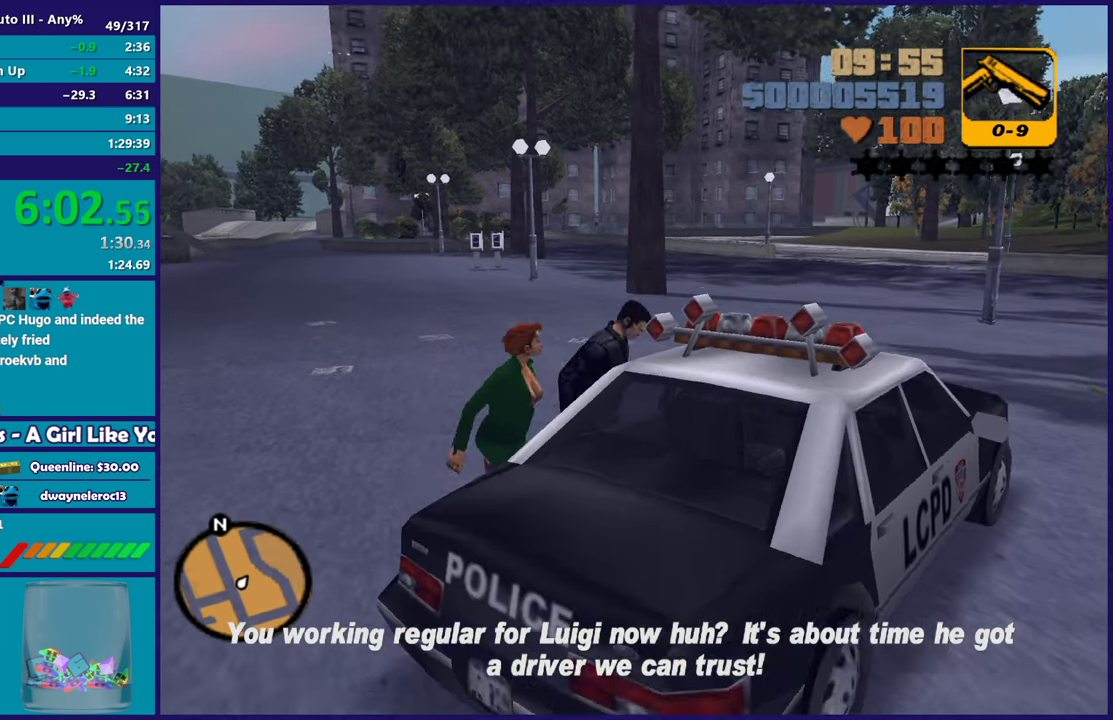
{"buttons": [], "left_stick": "center", "right_stick": "center", "events": [[50, "Y", "up"], [100, "Y", "down"], [233, "Y", "up"], [300, "Y", "down"], [417, "Y", "up"]]}
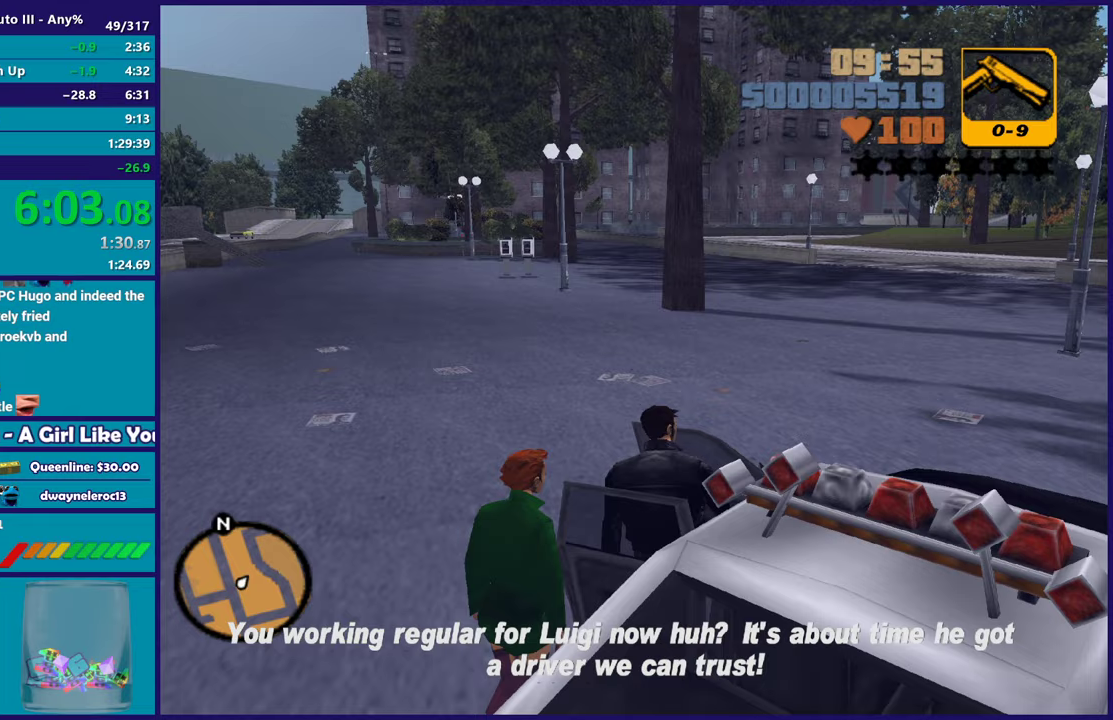
{"buttons": ["A", "R2"], "left_stick": "left", "right_stick": "center", "events": [[250, "A", "down"], [267, "R2", "down"], [283, "left_stick", "left"]]}
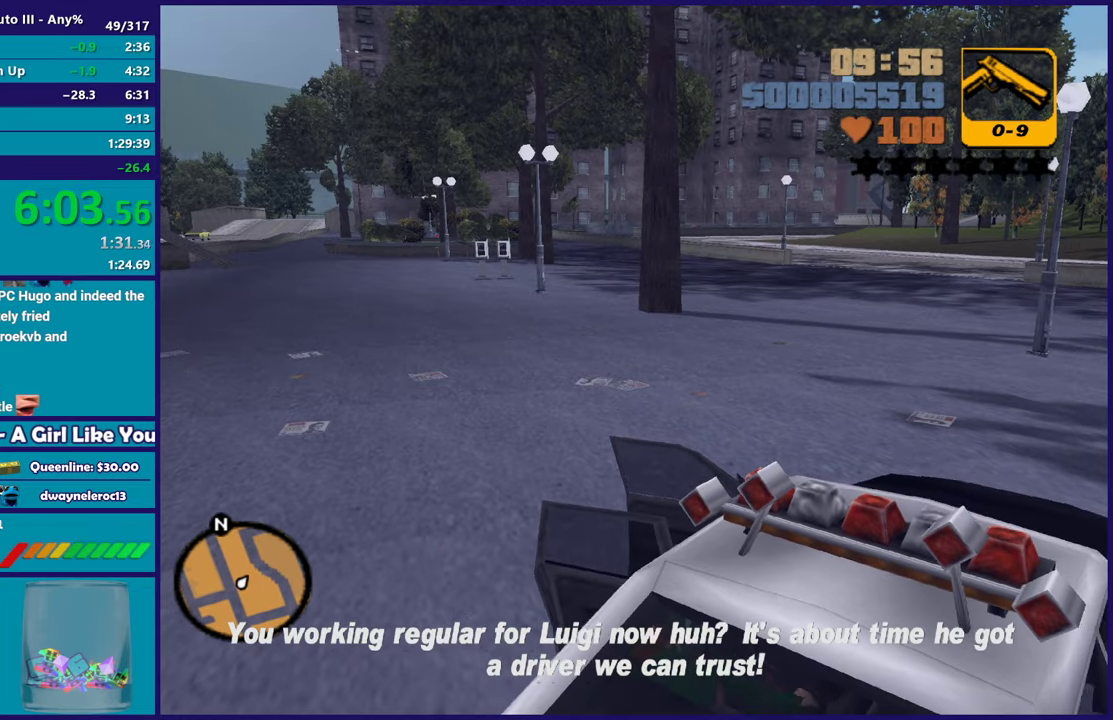
{"buttons": ["R2"], "left_stick": "center", "right_stick": "center", "events": [[100, "A", "up"], [283, "left_stick", "up-left"], [467, "left_stick", "center"]]}
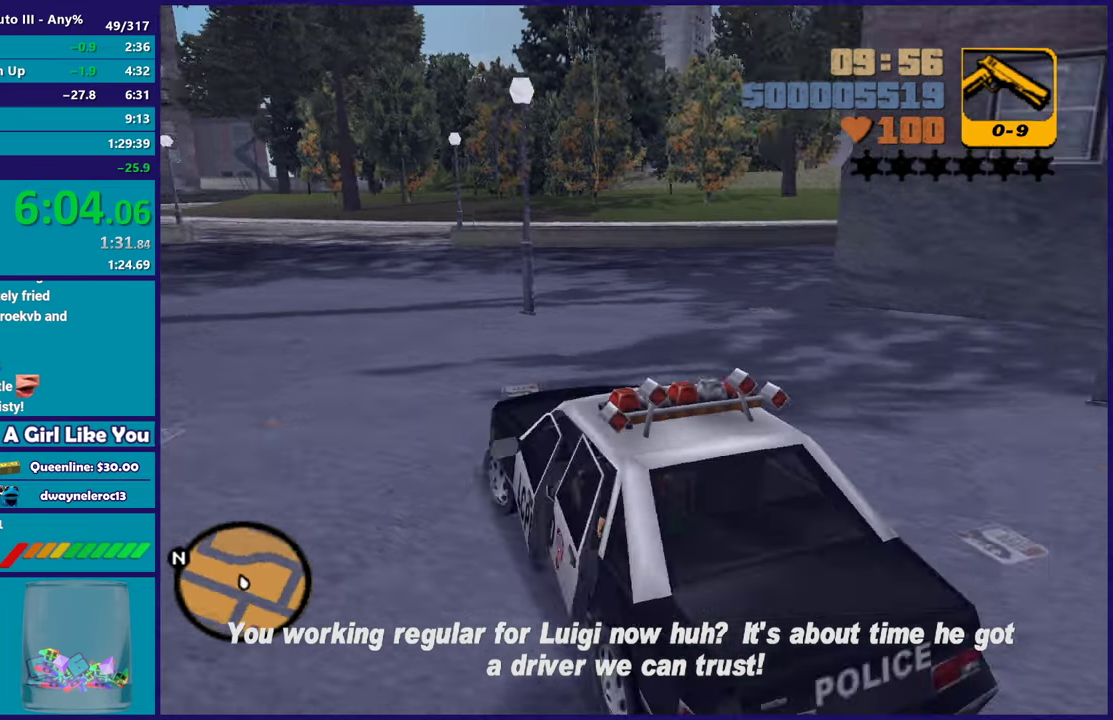
{"buttons": ["R2"], "left_stick": "center", "right_stick": "center", "events": [[67, "left_stick", "left"], [250, "left_stick", "center"]]}
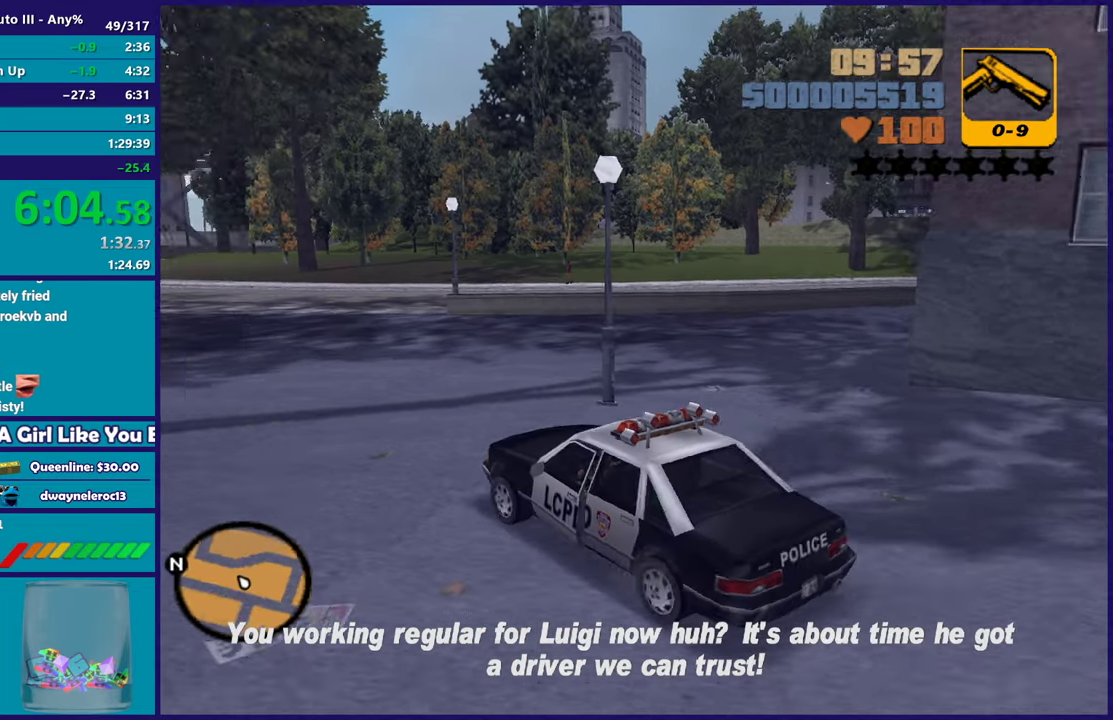
{"buttons": ["R2"], "left_stick": "center", "right_stick": "center", "events": []}
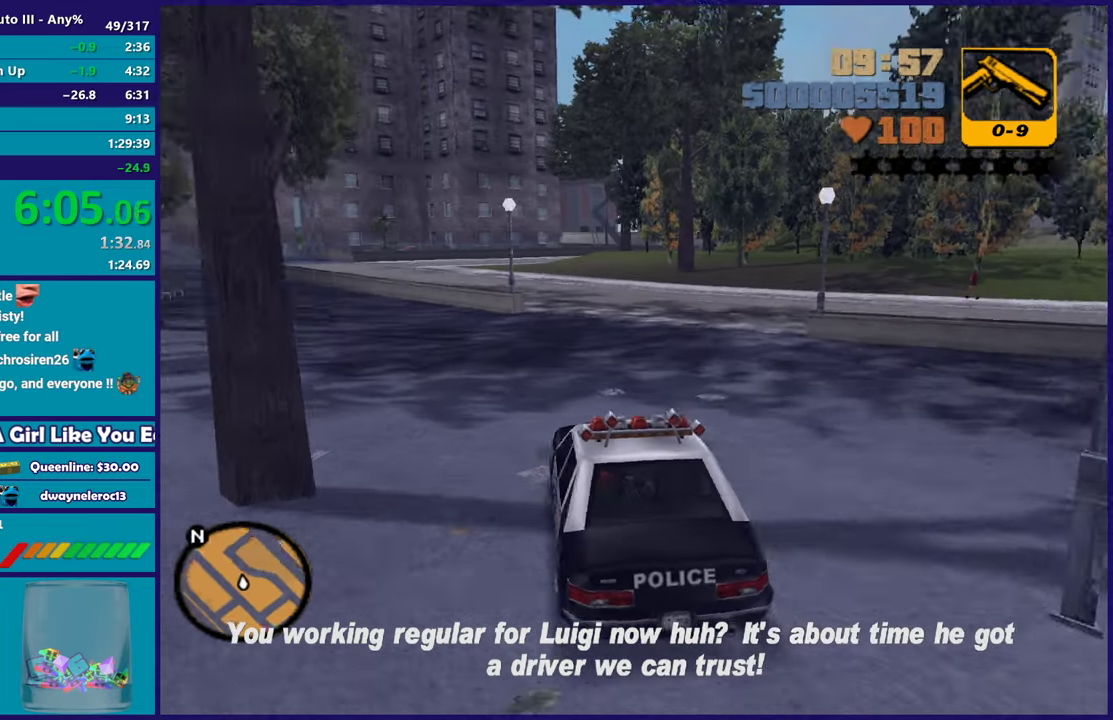
{"buttons": ["R2"], "left_stick": "down-right", "right_stick": "center", "events": [[50, "left_stick", "right"], [233, "left_stick", "center"], [500, "left_stick", "down-right"]]}
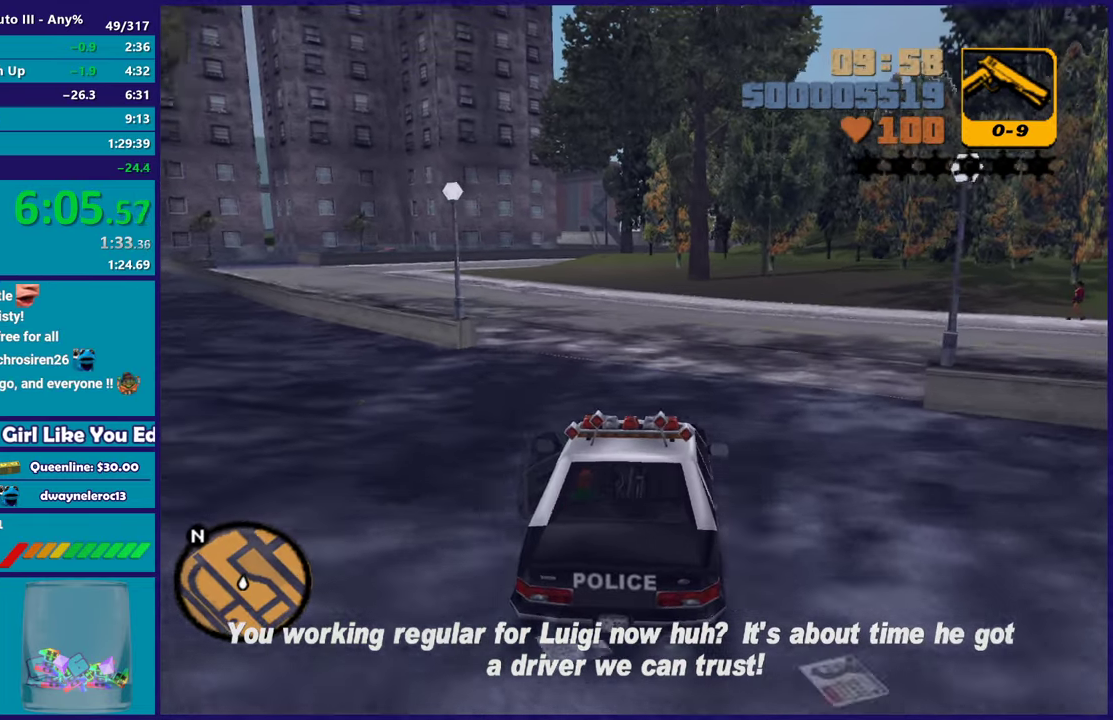
{"buttons": [], "left_stick": "down-right", "right_stick": "center", "events": [[133, "R2", "up"], [167, "A", "down"], [467, "A", "up"]]}
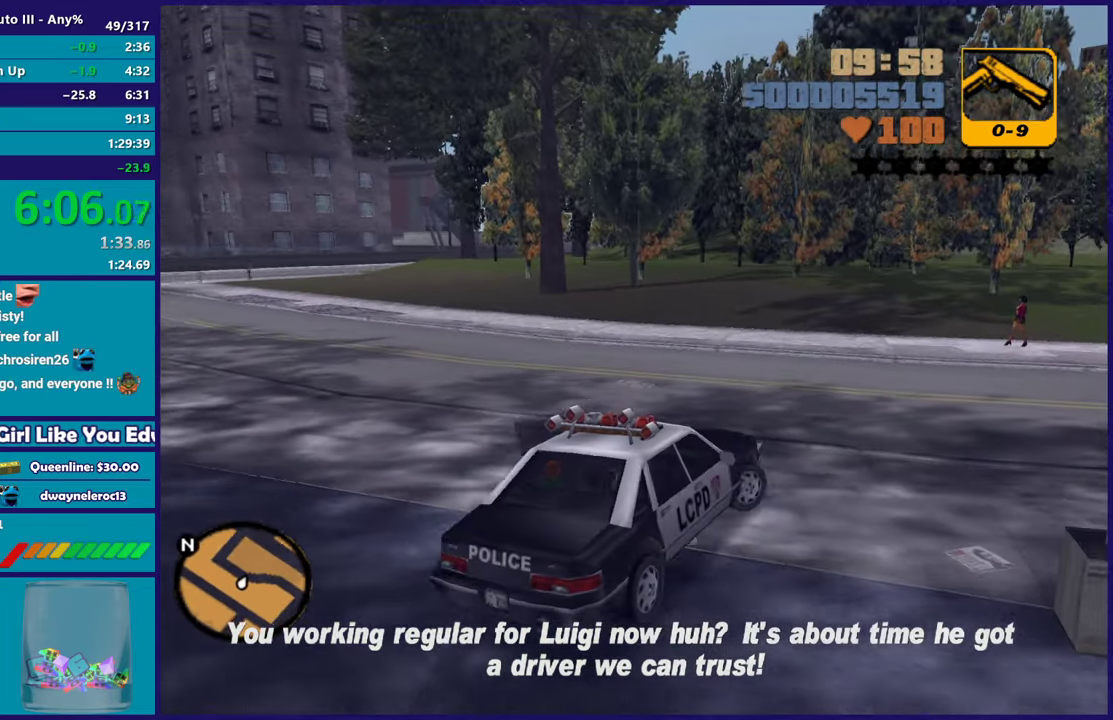
{"buttons": ["R2"], "left_stick": "right", "right_stick": "center", "events": [[233, "left_stick", "right"], [267, "R2", "down"]]}
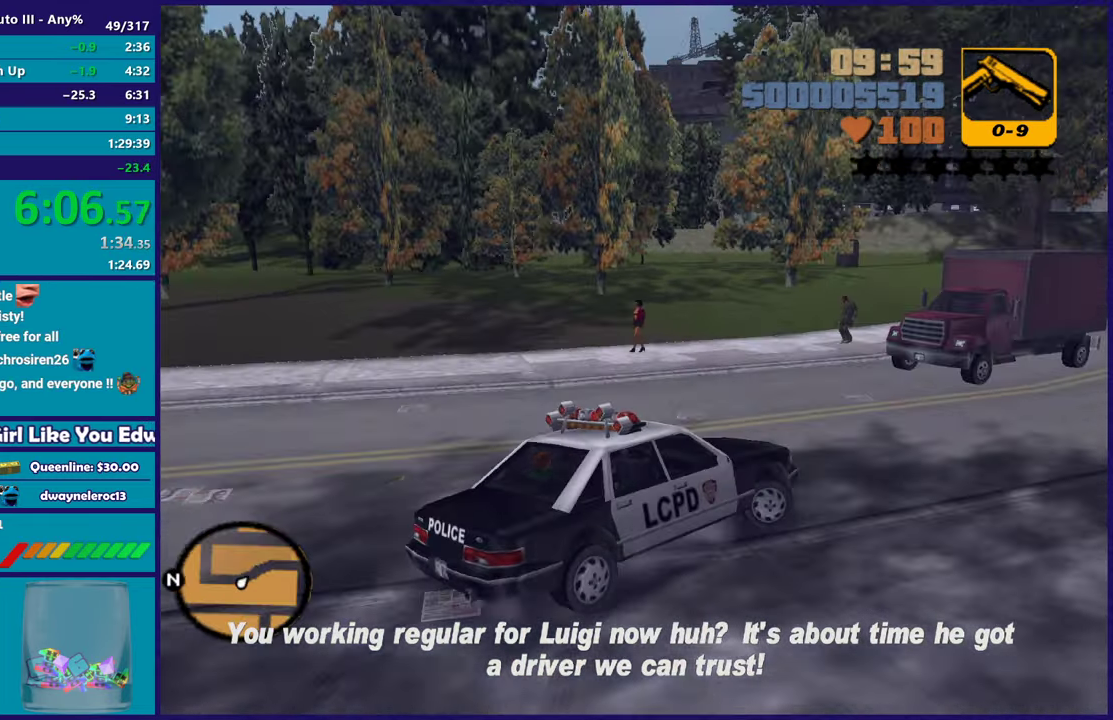
{"buttons": ["R2"], "left_stick": "left", "right_stick": "center", "events": [[83, "left_stick", "center"], [267, "left_stick", "left"]]}
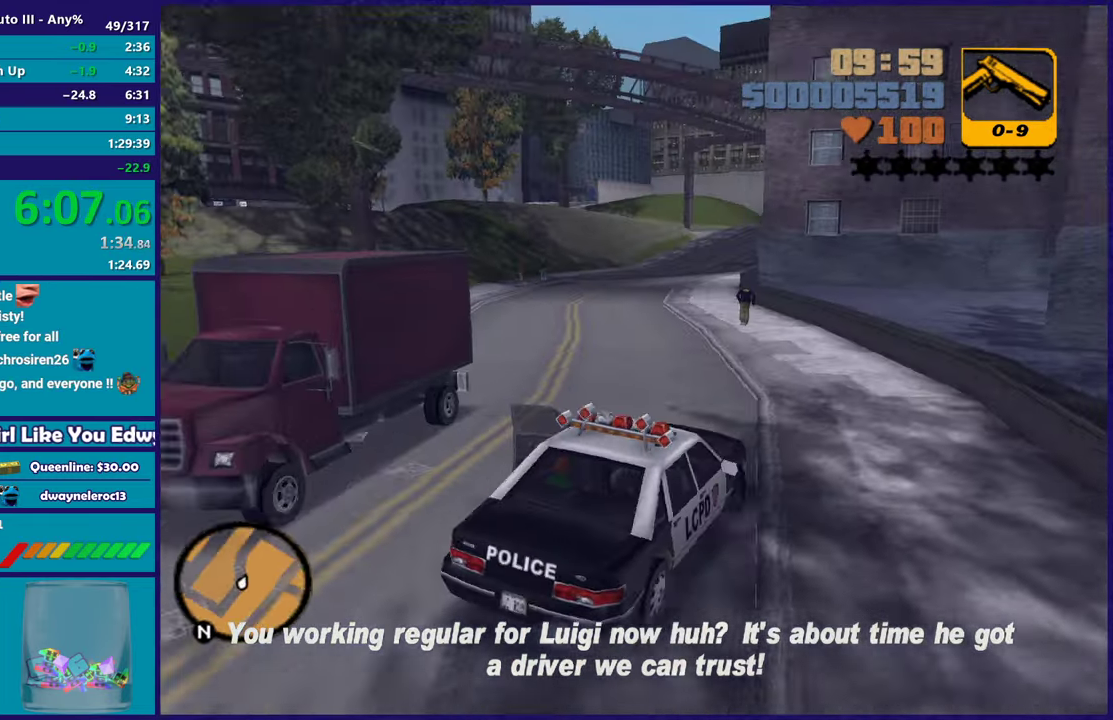
{"buttons": ["R2"], "left_stick": "center", "right_stick": "center", "events": [[17, "left_stick", "up-left"], [67, "left_stick", "left"], [283, "left_stick", "center"]]}
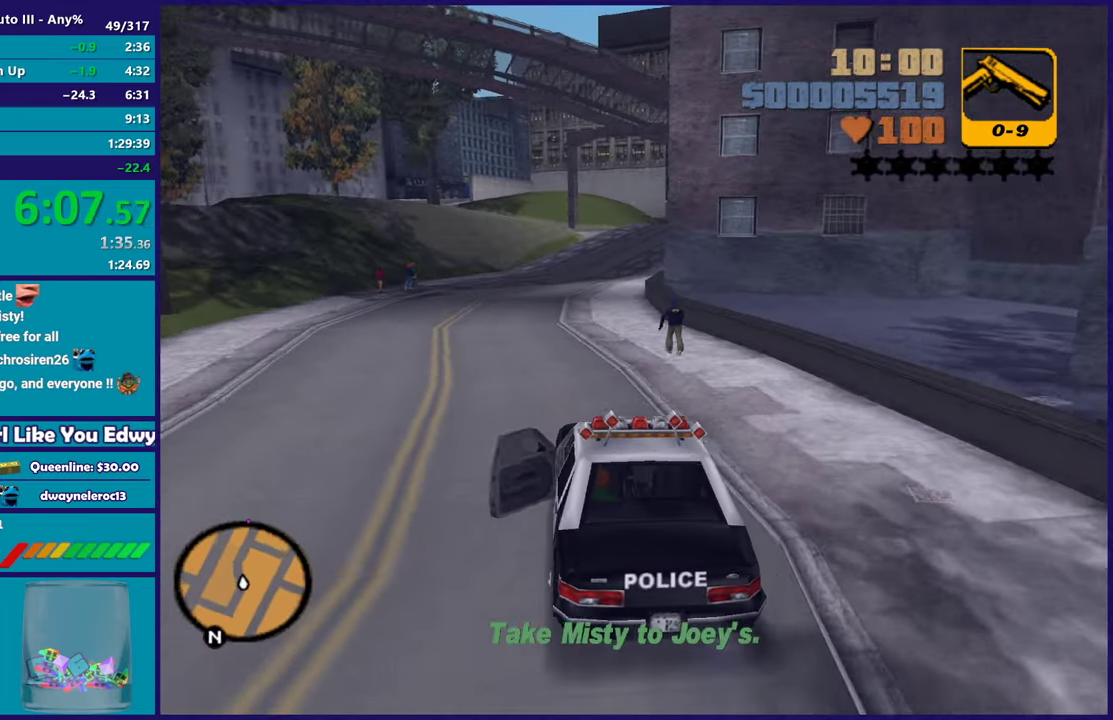
{"buttons": ["R2"], "left_stick": "center", "right_stick": "center", "events": [[50, "left_stick", "left"], [200, "left_stick", "center"], [350, "left_stick", "left"], [483, "left_stick", "center"]]}
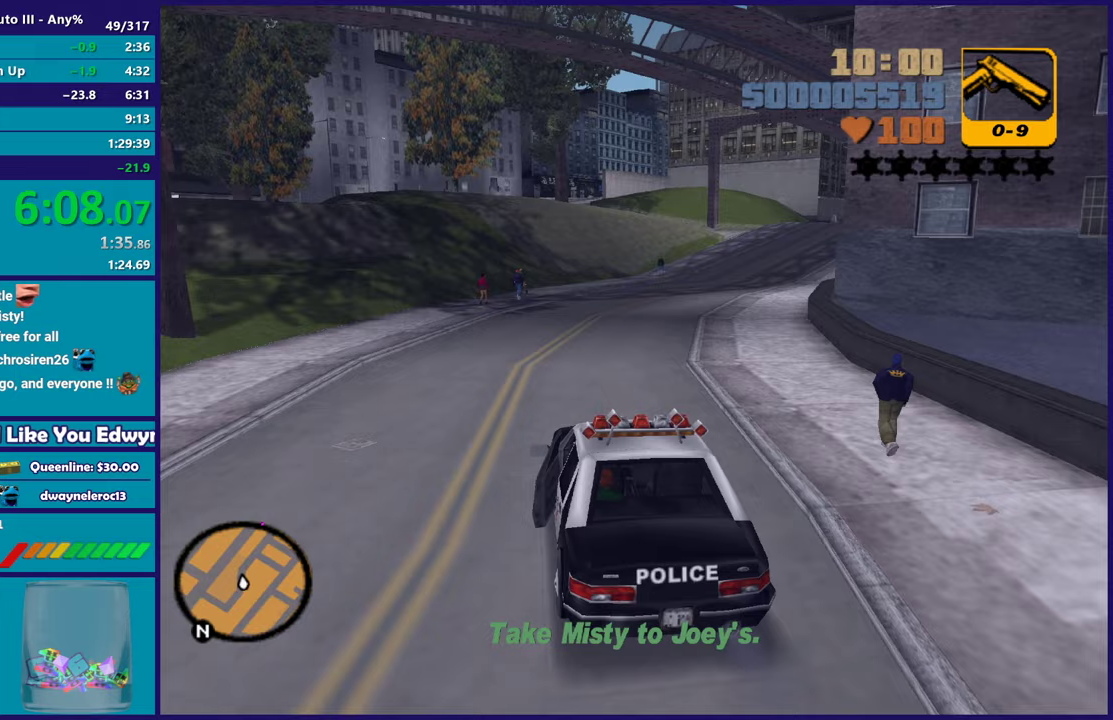
{"buttons": ["R2"], "left_stick": "down-right", "right_stick": "center"}
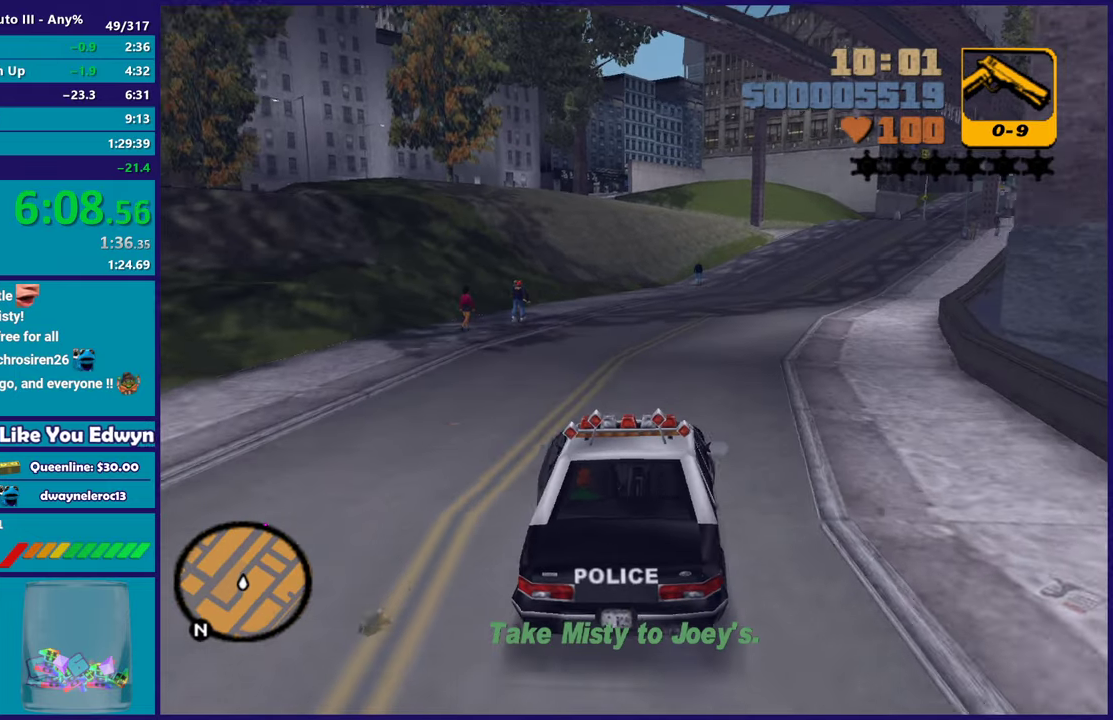
{"buttons": ["R2"], "left_stick": "center", "right_stick": "center"}